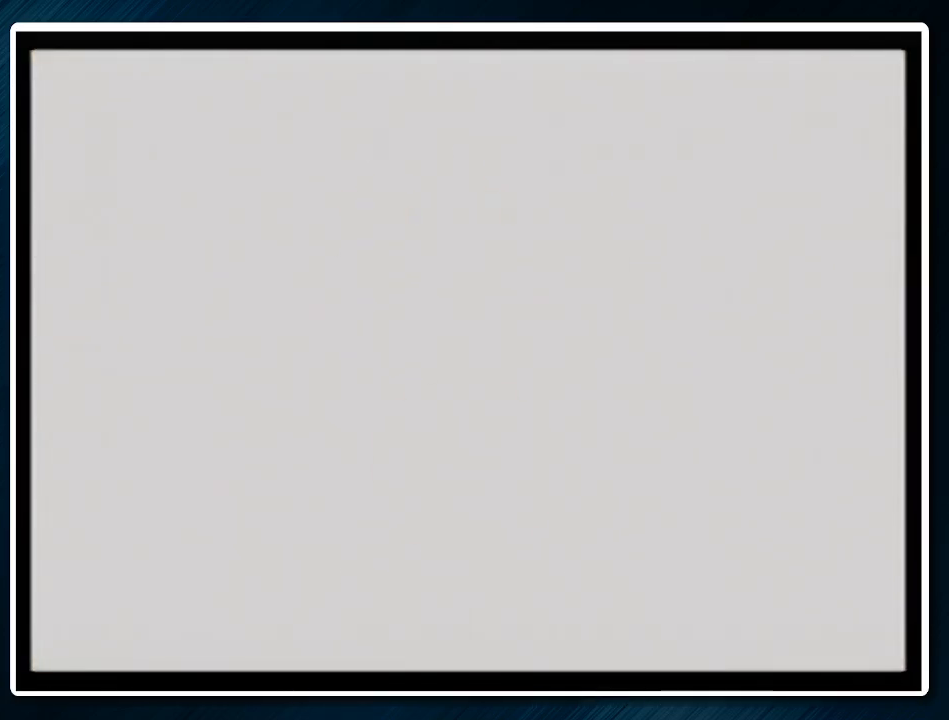
Gameplay with a controller (Nintendo layout); each line is a JSON object with the inputs held at the frame after it. "events" lists button and stick changes between this image and that frame as [ms after this image, input, new state], when the widget could be followed in between. Not read: L1 L3 R3.
{"buttons": [], "left_stick": "up", "events": [[433, "A", "up"], [433, "B", "up"], [433, "left_stick", "up"]]}
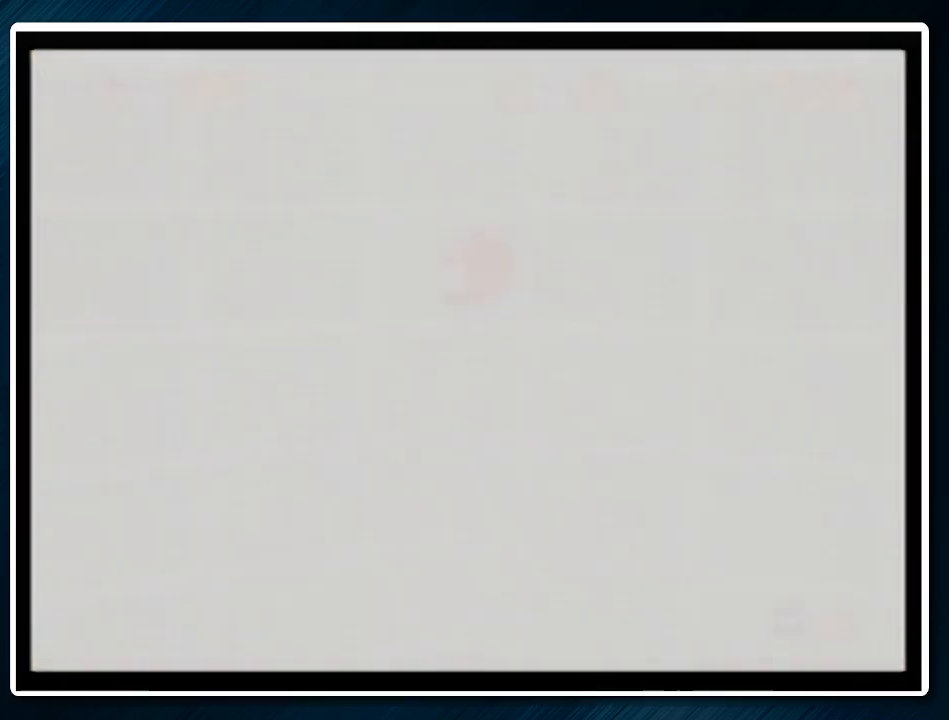
{"buttons": ["R1", "C_DOWN"], "left_stick": "up", "events": [[133, "C_LEFT", "down"], [167, "C_DOWN", "down"], [267, "C_LEFT", "up"], [300, "C_DOWN", "up"], [500, "C_DOWN", "down"], [500, "R1", "down"]]}
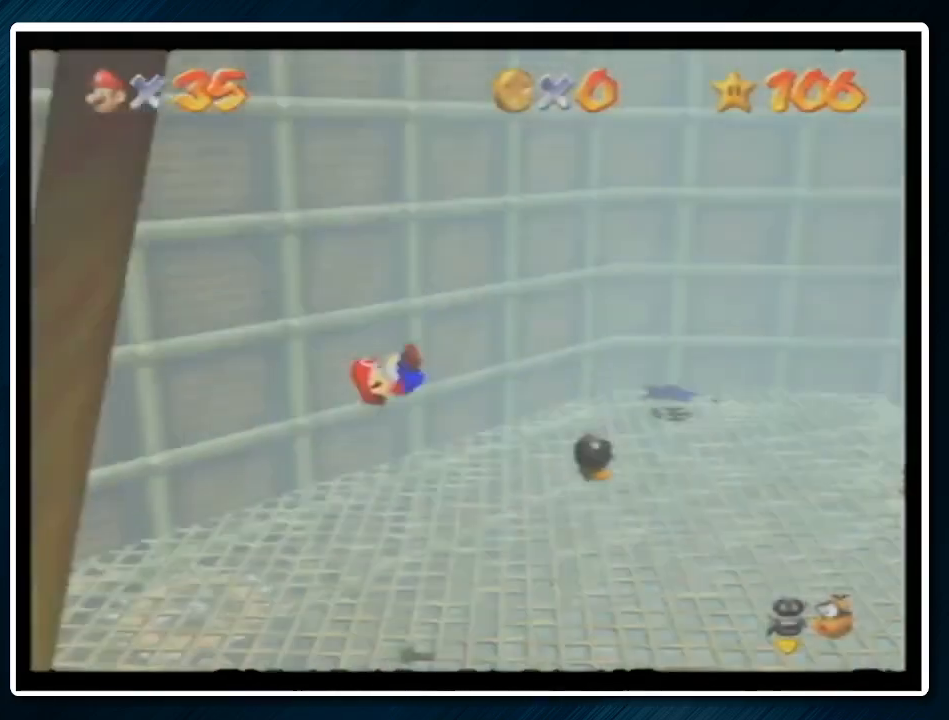
{"buttons": ["A"], "left_stick": "up", "events": [[133, "C_DOWN", "up"], [133, "R1", "up"], [200, "A", "down"]]}
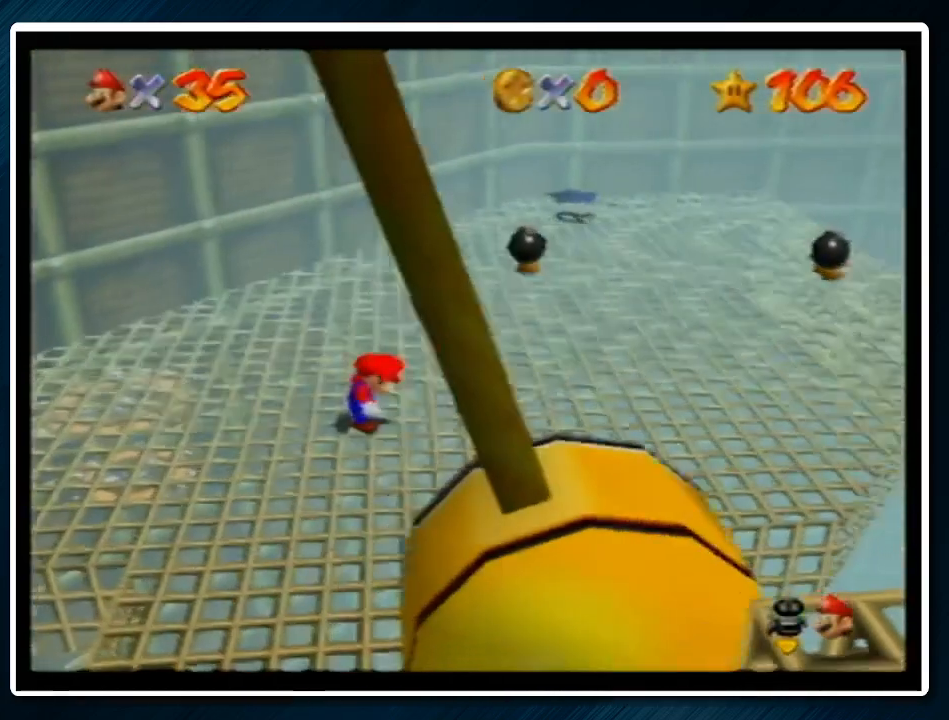
{"buttons": [], "left_stick": "up-right", "events": [[333, "R1", "down"], [400, "B", "down"], [433, "left_stick", "up-right"], [467, "A", "up"], [467, "B", "up"], [467, "R1", "up"]]}
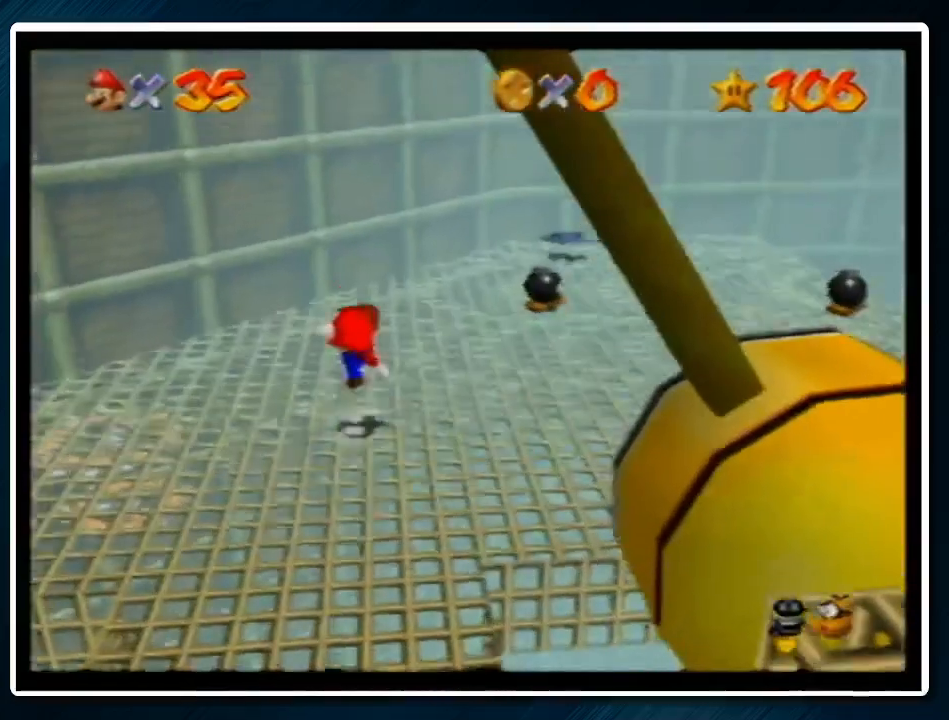
{"buttons": [], "left_stick": "up-right", "events": [[267, "A", "down"], [433, "A", "up"]]}
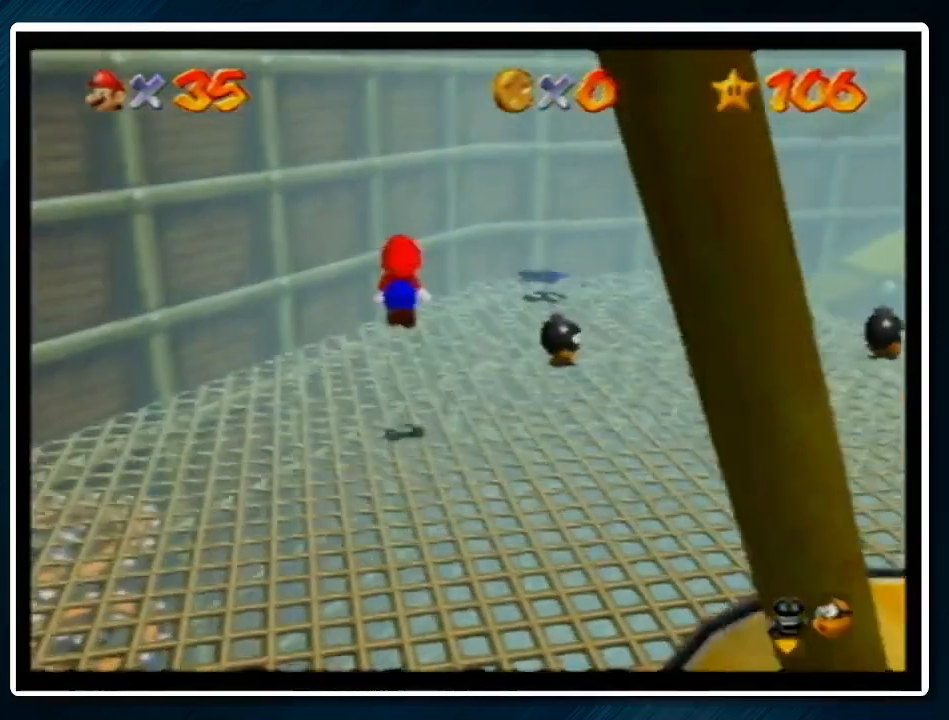
{"buttons": ["A"], "left_stick": "up-right", "events": [[167, "left_stick", "up"], [433, "A", "down"], [467, "left_stick", "up-right"]]}
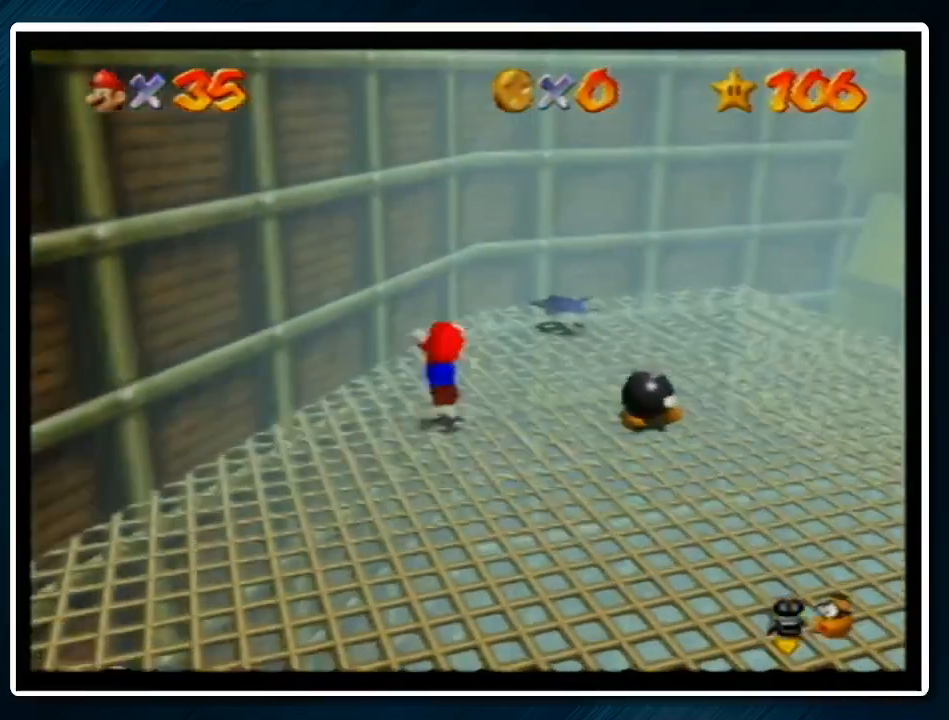
{"buttons": [], "left_stick": "up", "events": [[500, "A", "up"], [500, "left_stick", "up"]]}
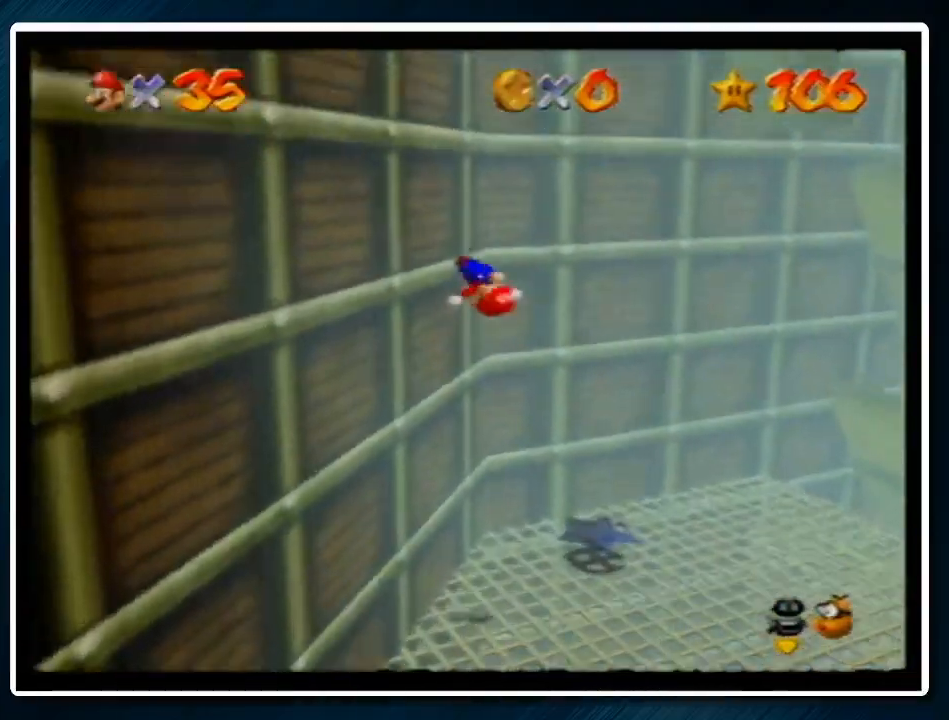
{"buttons": ["A"], "left_stick": "up", "events": [[133, "A", "down"]]}
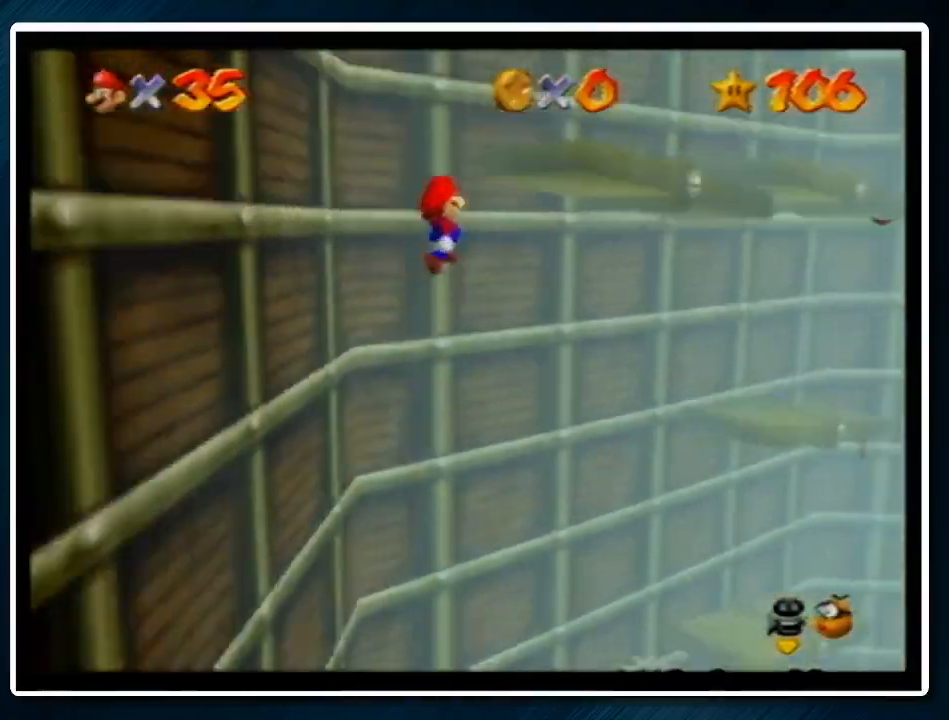
{"buttons": [], "left_stick": "up", "events": [[133, "A", "up"], [233, "A", "down"], [433, "A", "up"]]}
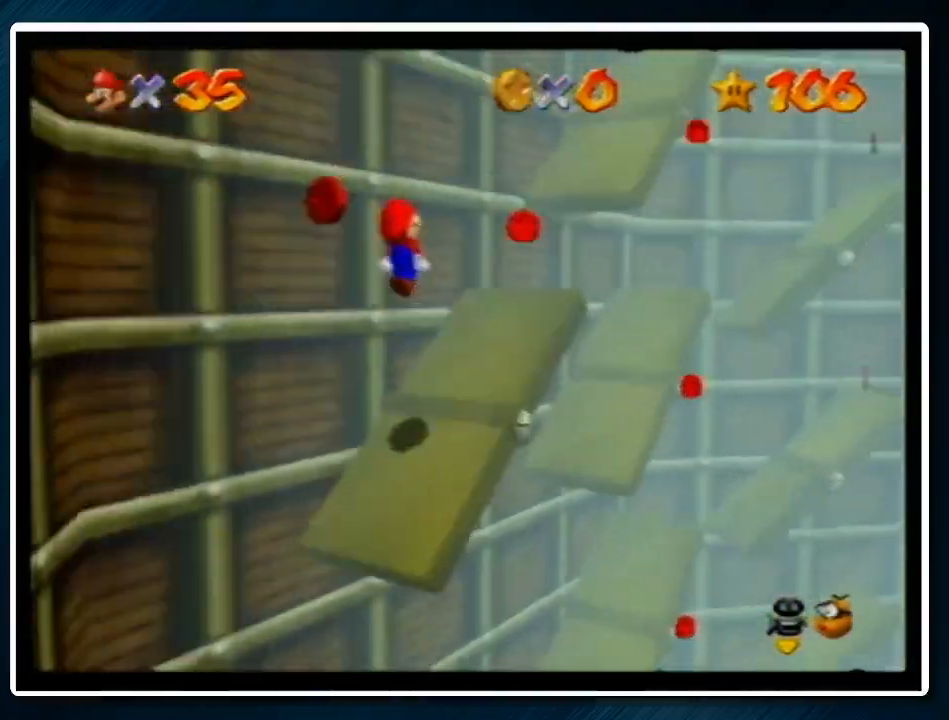
{"buttons": [], "left_stick": "down-left", "events": [[167, "left_stick", "down-left"], [233, "A", "down"], [400, "A", "up"]]}
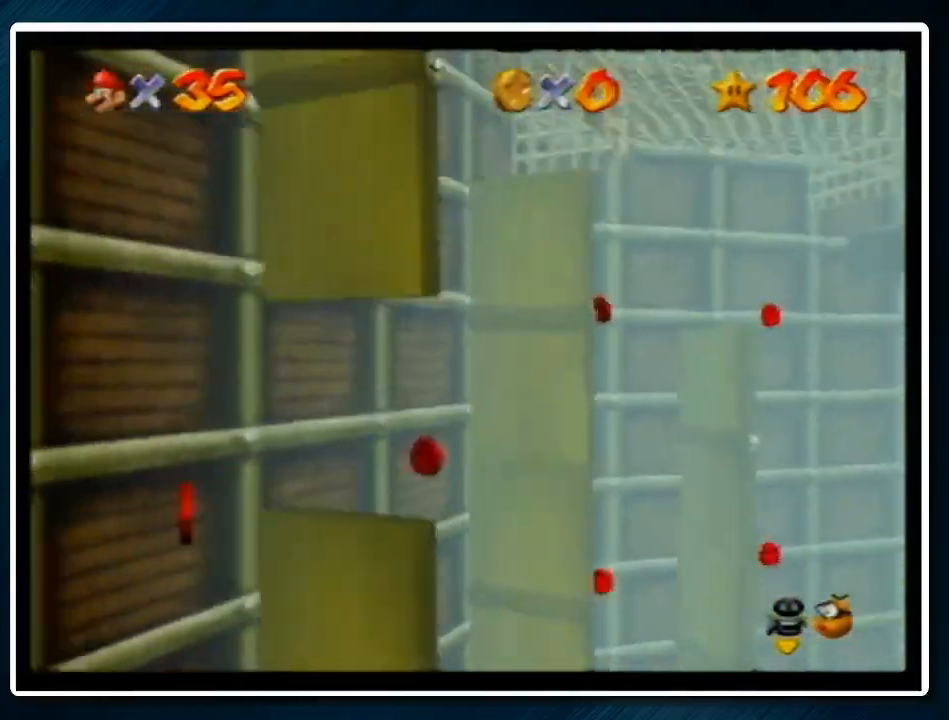
{"buttons": ["C_LEFT"], "left_stick": "center", "events": [[67, "R1", "down"], [100, "C_DOWN", "down"], [133, "left_stick", "center"], [233, "C_DOWN", "up"], [233, "R1", "up"], [300, "C_LEFT", "down"], [400, "C_LEFT", "up"], [467, "C_LEFT", "down"]]}
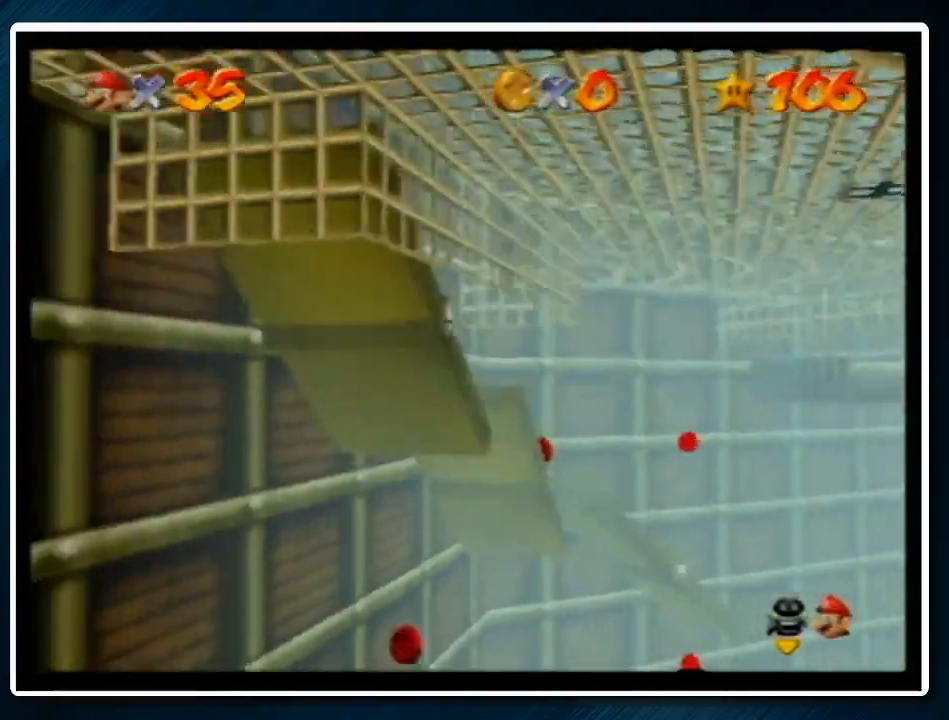
{"buttons": ["A"], "left_stick": "right", "events": [[67, "C_LEFT", "up"], [300, "left_stick", "right"], [500, "A", "down"]]}
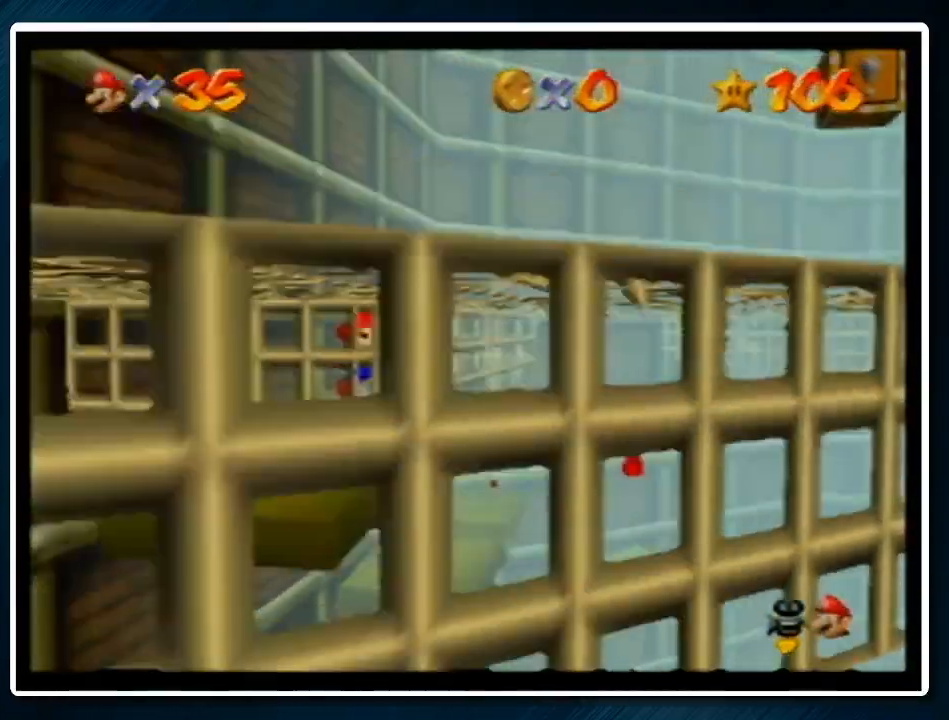
{"buttons": [], "left_stick": "up-right", "events": [[267, "B", "down"], [367, "A", "up"], [367, "B", "up"], [433, "left_stick", "up-right"], [467, "C_LEFT", "down"], [500, "C_LEFT", "up"]]}
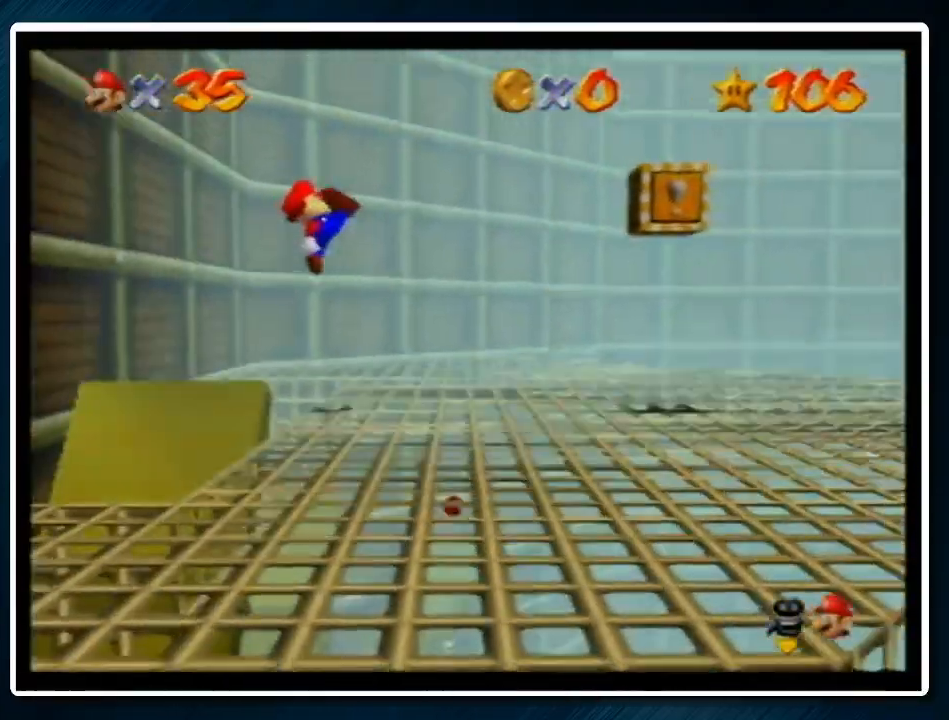
{"buttons": [], "left_stick": "up-right", "events": [[67, "C_LEFT", "down"], [200, "C_LEFT", "up"]]}
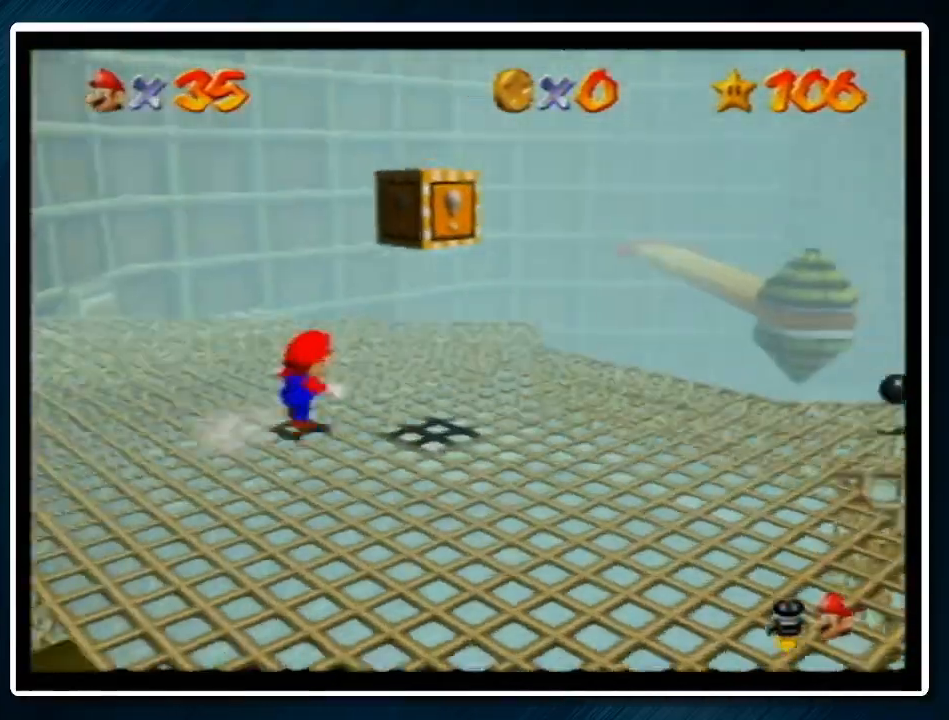
{"buttons": ["Z"], "left_stick": "up", "events": [[167, "Z", "down"], [233, "A", "down"], [333, "A", "up"], [333, "left_stick", "up"]]}
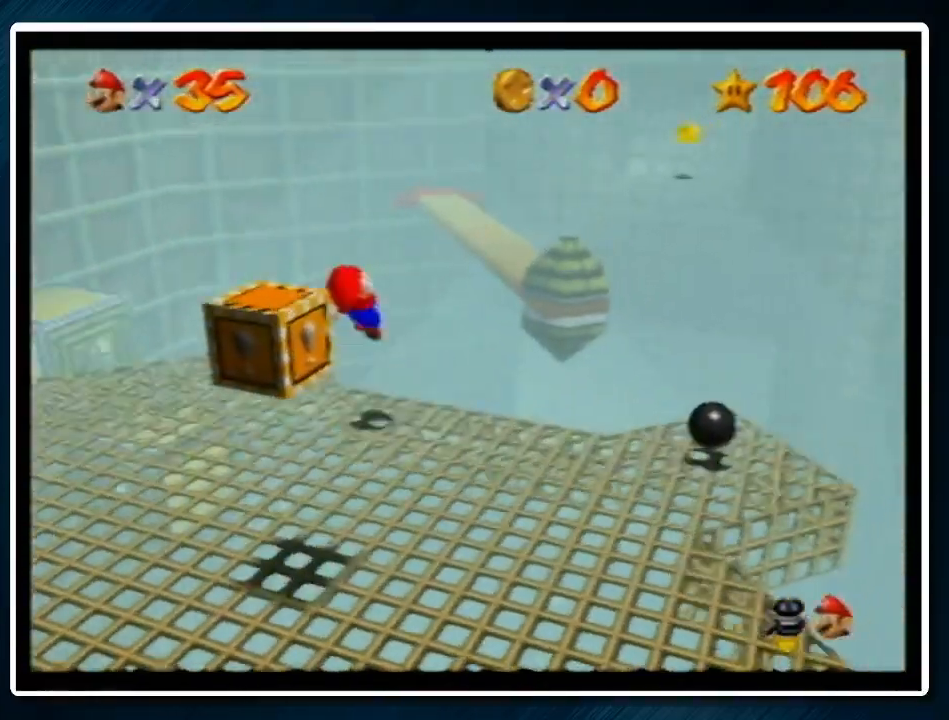
{"buttons": ["Z"], "left_stick": "up-left", "events": [[200, "left_stick", "up-left"]]}
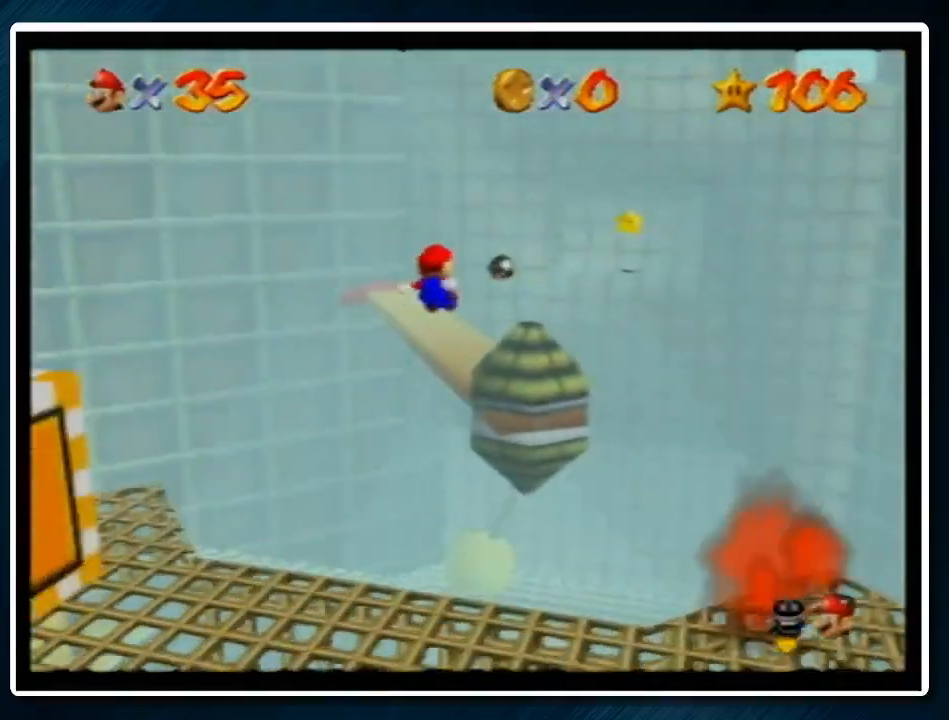
{"buttons": ["Z"], "left_stick": "up", "events": [[333, "A", "down"], [333, "R1", "down"], [367, "left_stick", "up"], [467, "R1", "up"], [500, "A", "up"]]}
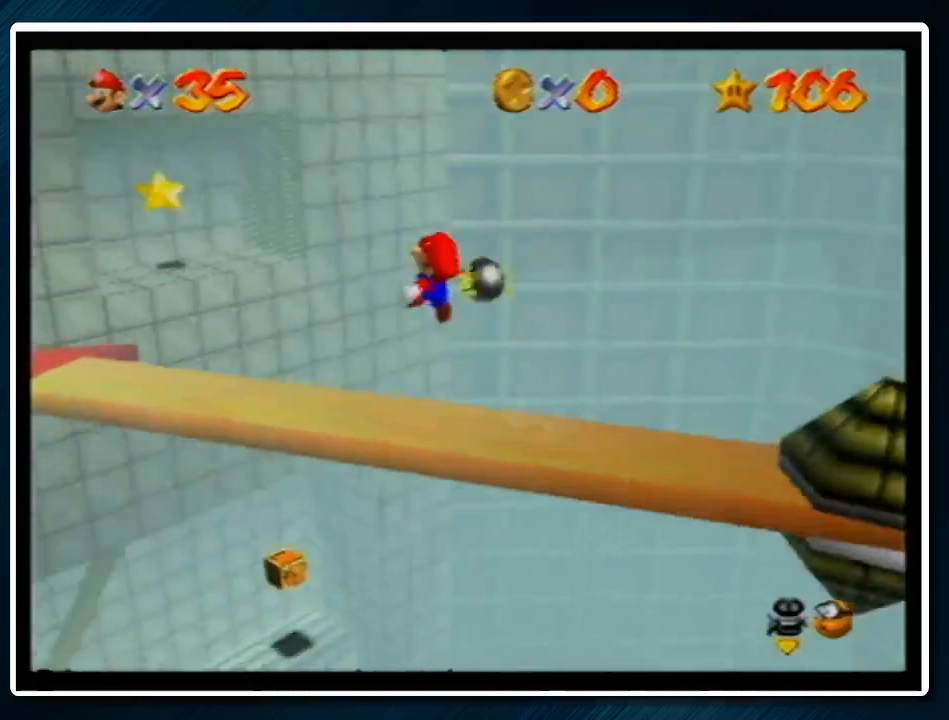
{"buttons": ["Z"], "left_stick": "up", "events": [[33, "left_stick", "up-left"], [500, "left_stick", "up"]]}
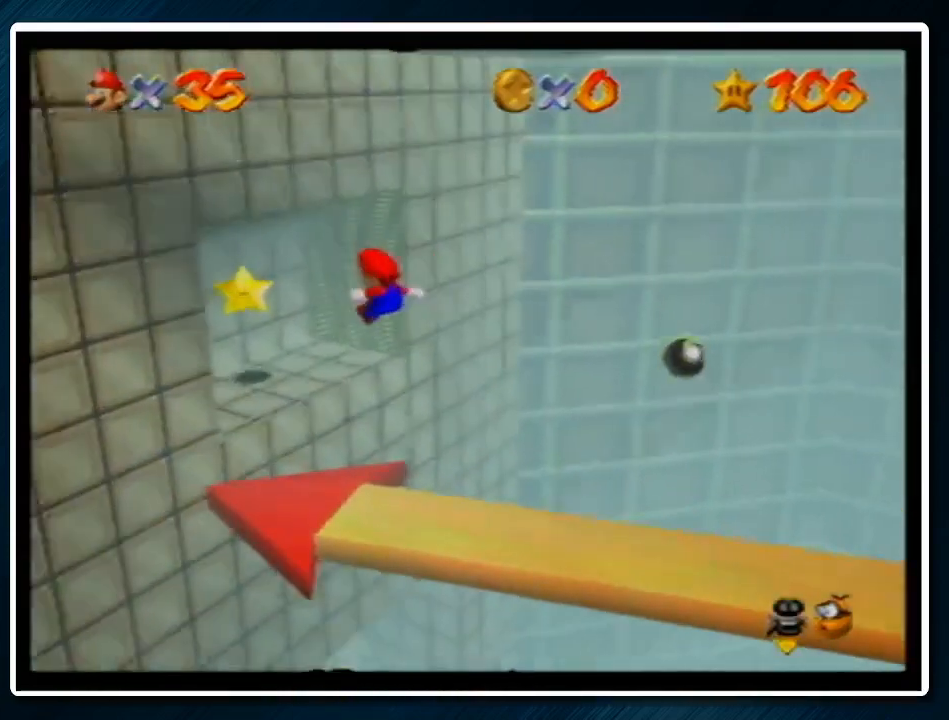
{"buttons": ["A", "B"], "left_stick": "center", "events": [[233, "A", "down"], [233, "B", "down"], [367, "B", "up"], [400, "A", "up"], [433, "A", "down"], [433, "B", "down"], [500, "Z", "up"], [500, "left_stick", "center"]]}
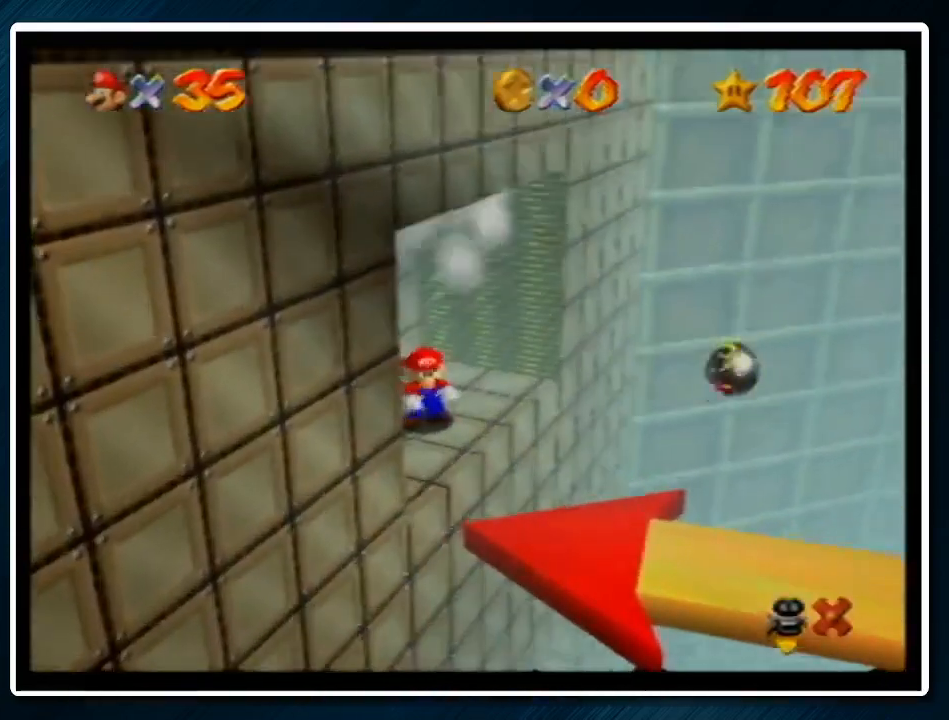
{"buttons": [], "left_stick": "center", "events": [[67, "B", "up"], [100, "A", "up"]]}